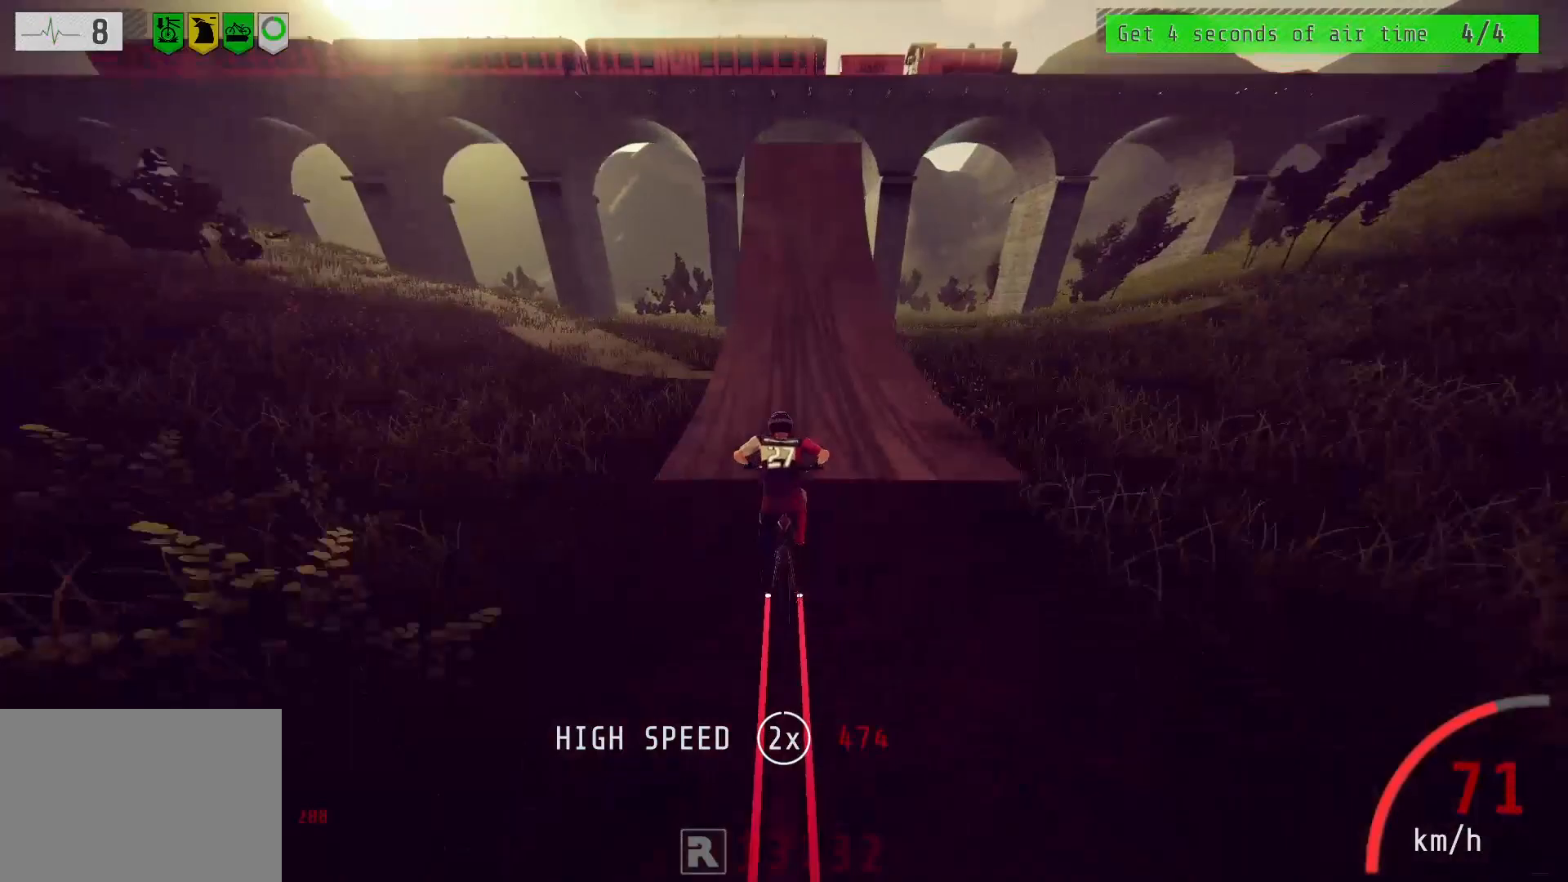
Gameplay with a controller (PlayStation layout); each line is a JSON object with the inputs held at the frame after it. "events" lists button and stick changes between this image and that frame as [ms after this image, input, new state], when the widget could be followed in between.
{"buttons": [], "left_stick": "center", "right_stick": "down", "events": []}
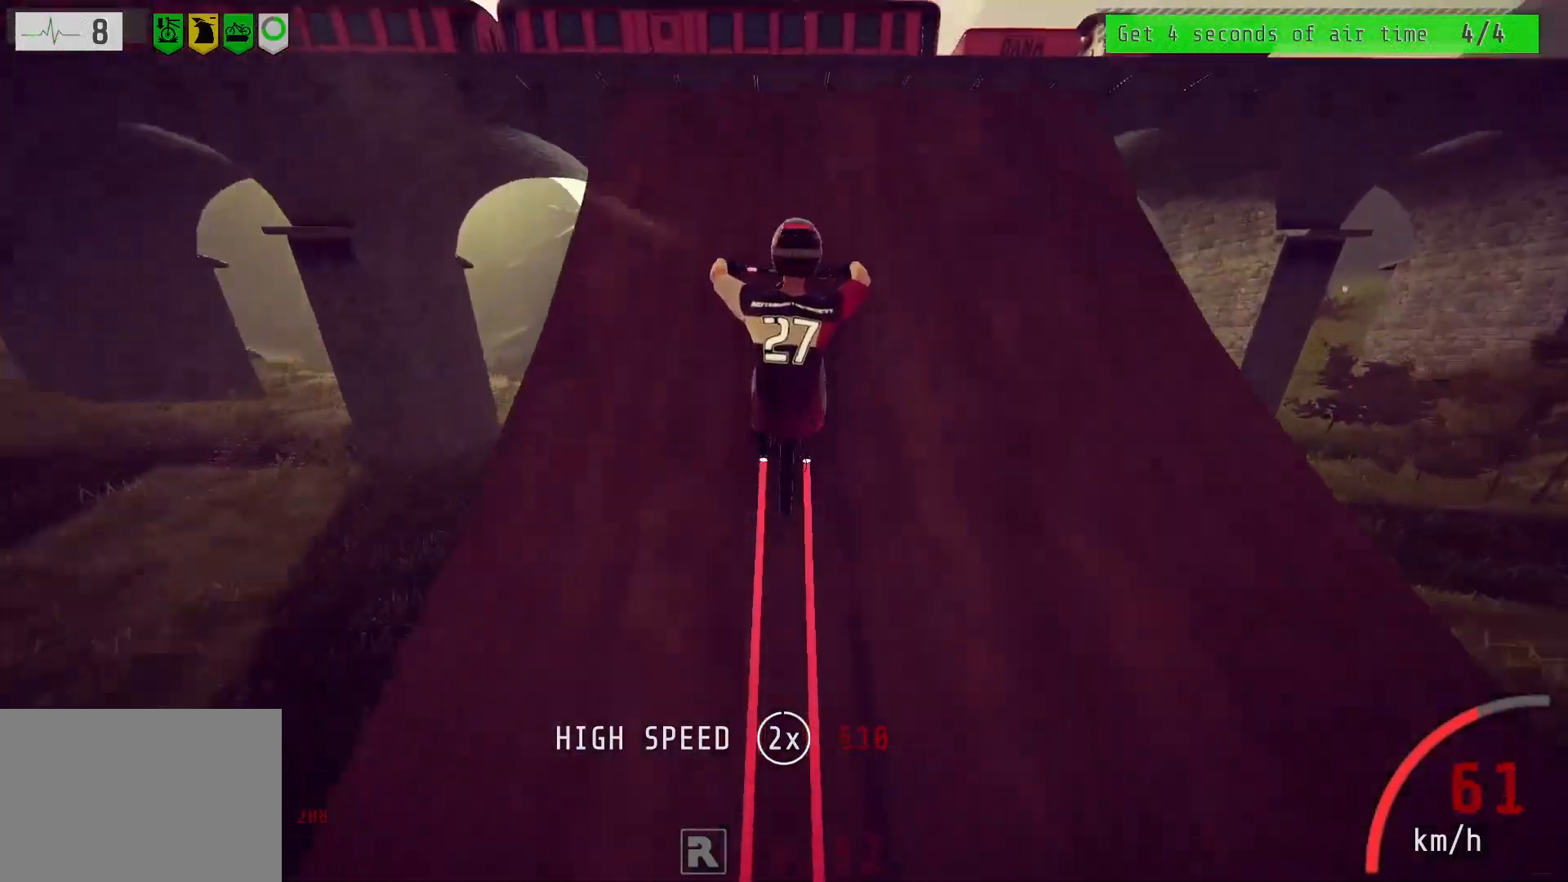
{"buttons": ["L1"], "left_stick": "down", "right_stick": "up", "events": [[117, "right_stick", "up"], [150, "left_stick", "down"], [167, "right_stick", "center"], [333, "right_stick", "up"], [350, "L1", "down"]]}
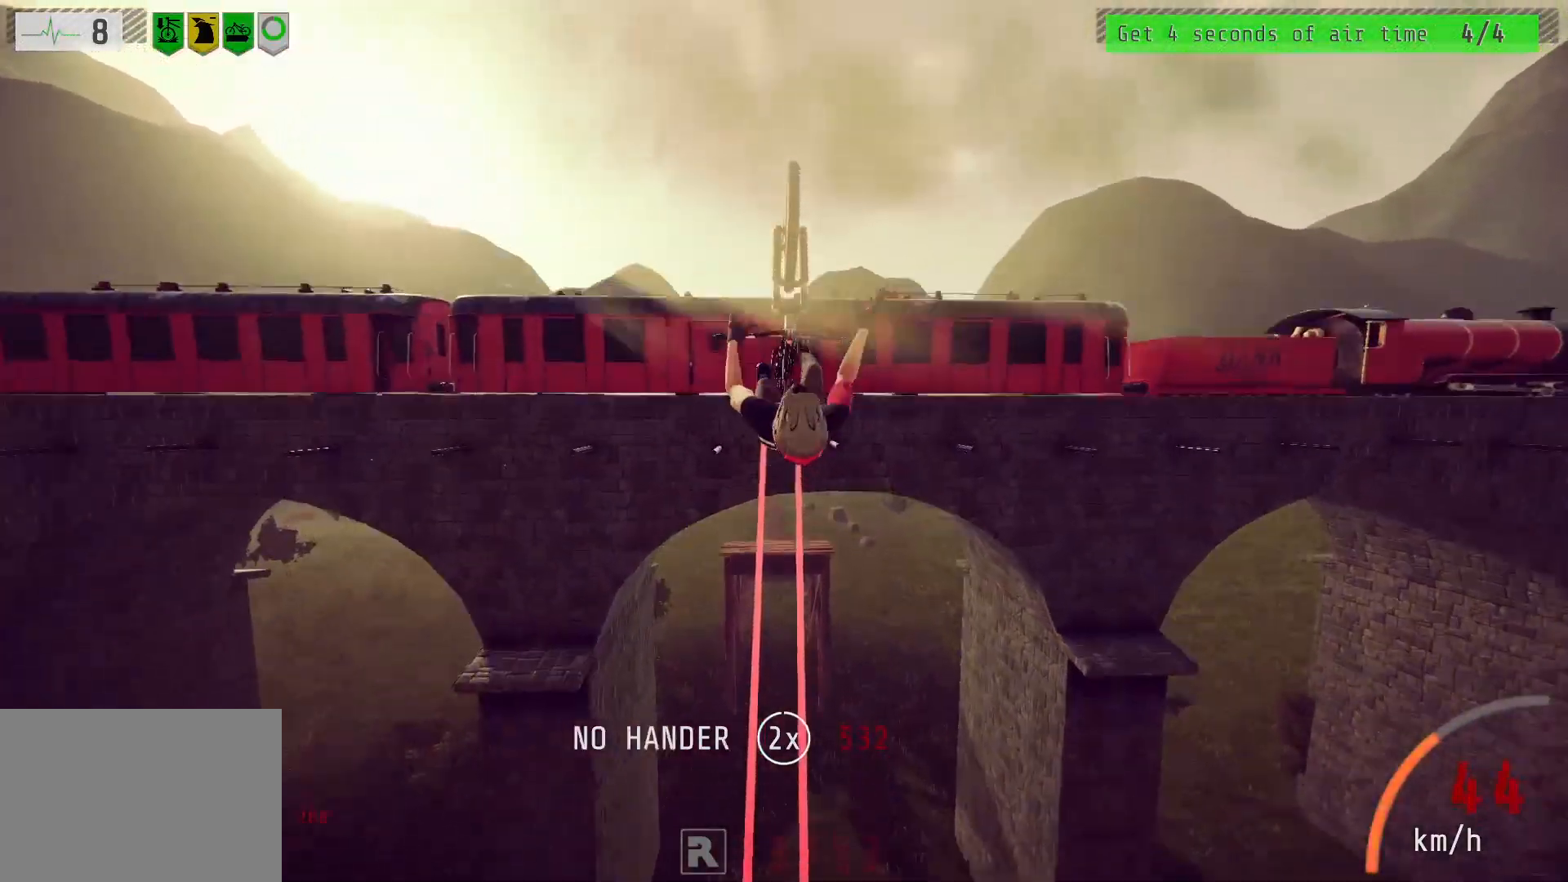
{"buttons": [], "left_stick": "center", "right_stick": "center", "events": [[33, "left_stick", "down-left"], [67, "L1", "up"], [67, "right_stick", "center"], [183, "L2", "down"], [317, "left_stick", "center"], [433, "L2", "up"]]}
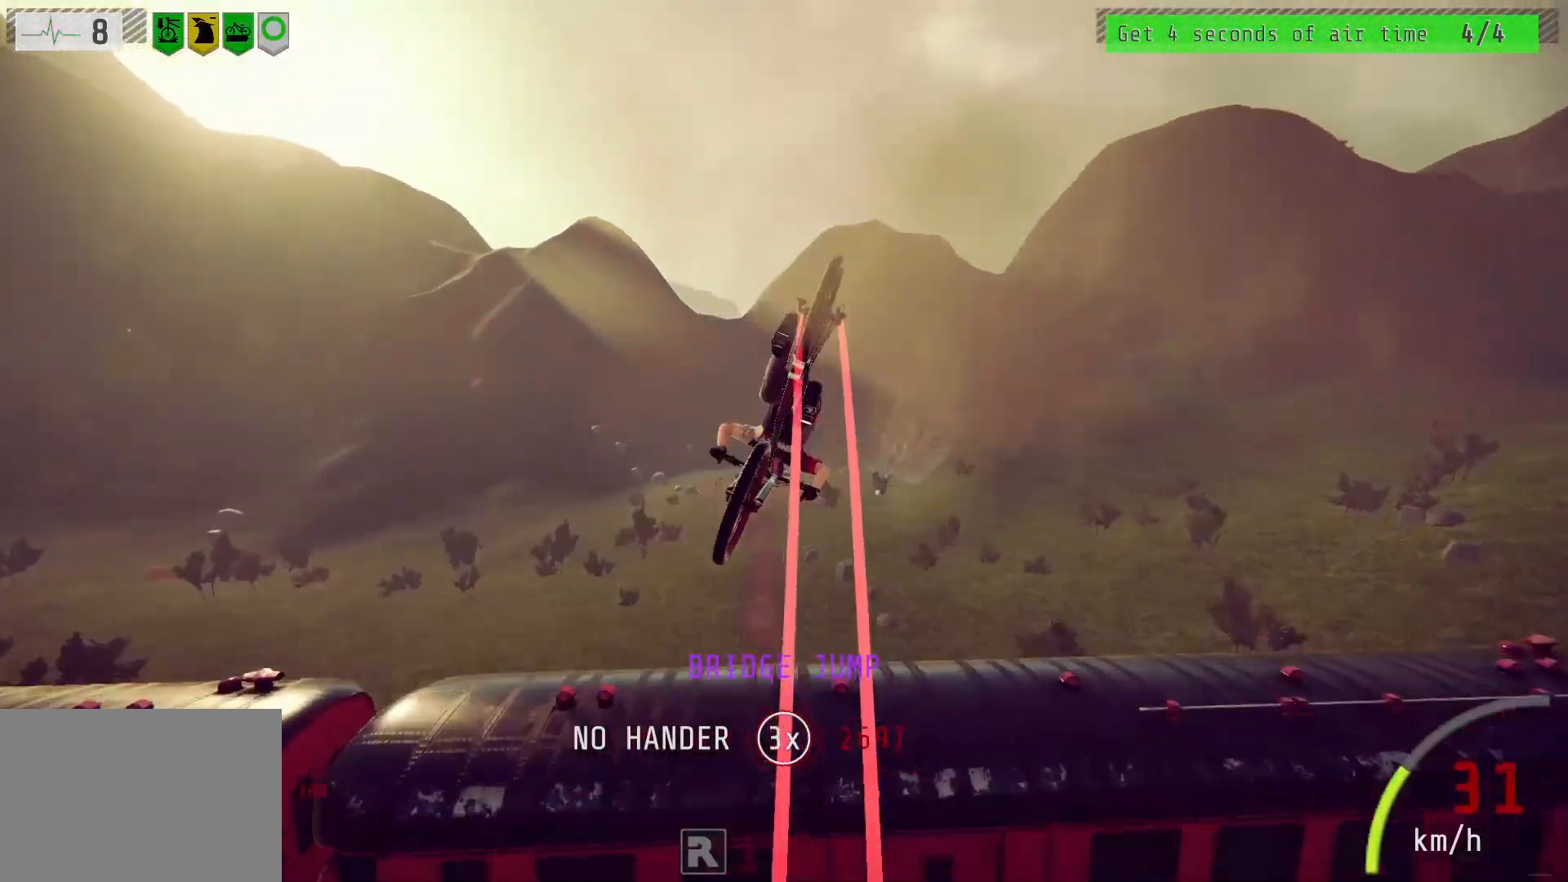
{"buttons": ["R2"], "left_stick": "up-right", "right_stick": "center", "events": [[283, "left_stick", "right"], [317, "R2", "down"], [417, "left_stick", "center"], [500, "left_stick", "up-right"]]}
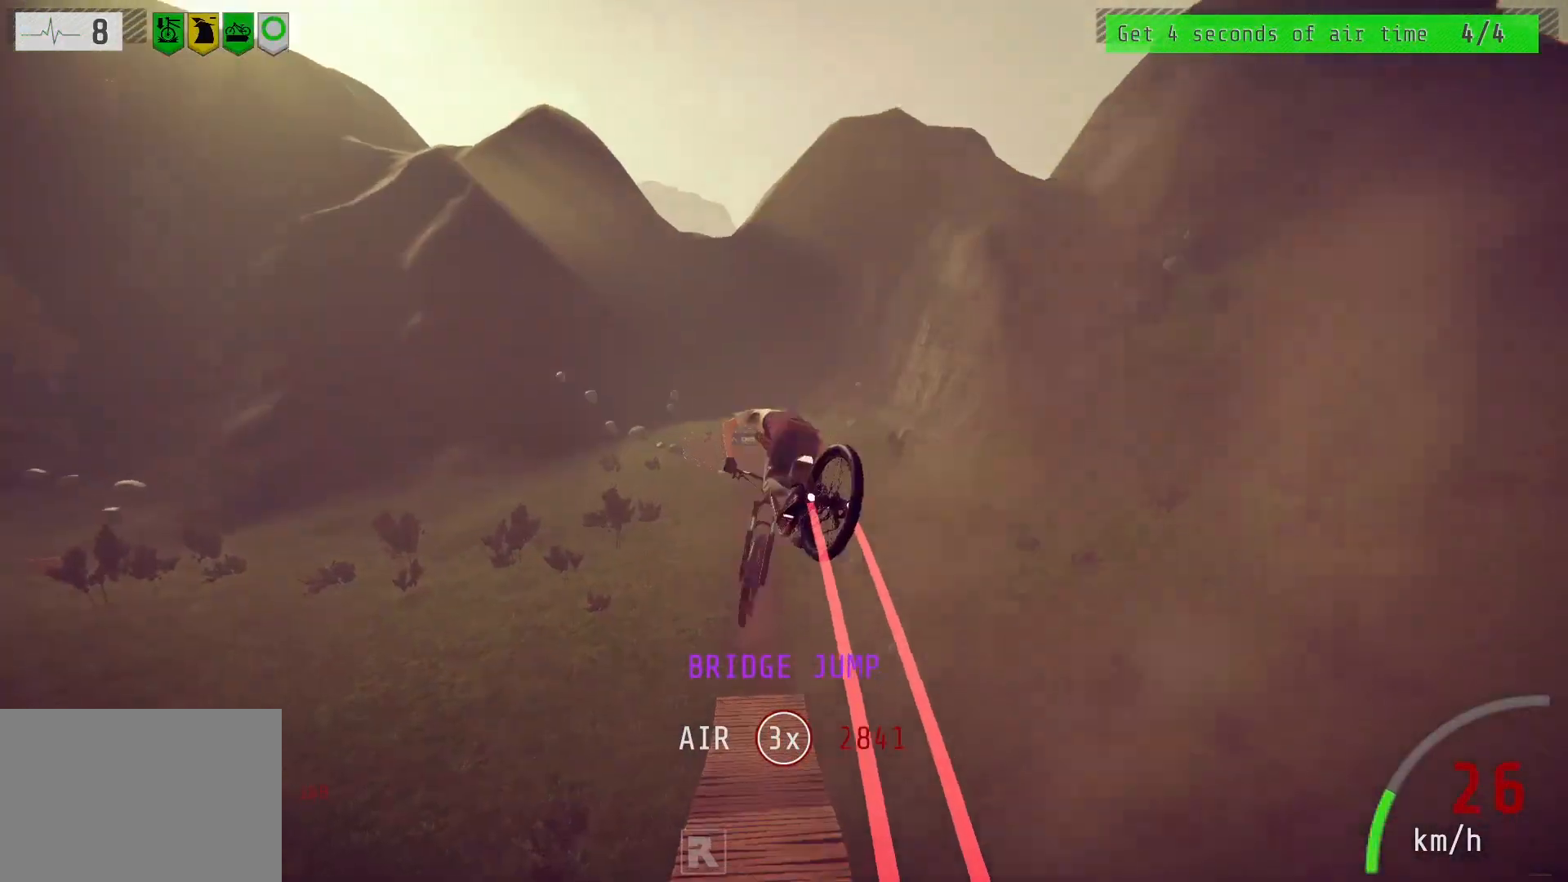
{"buttons": ["R2"], "left_stick": "center", "right_stick": "center", "events": [[150, "left_stick", "center"], [233, "left_stick", "up-right"], [367, "left_stick", "up-left"], [500, "left_stick", "center"]]}
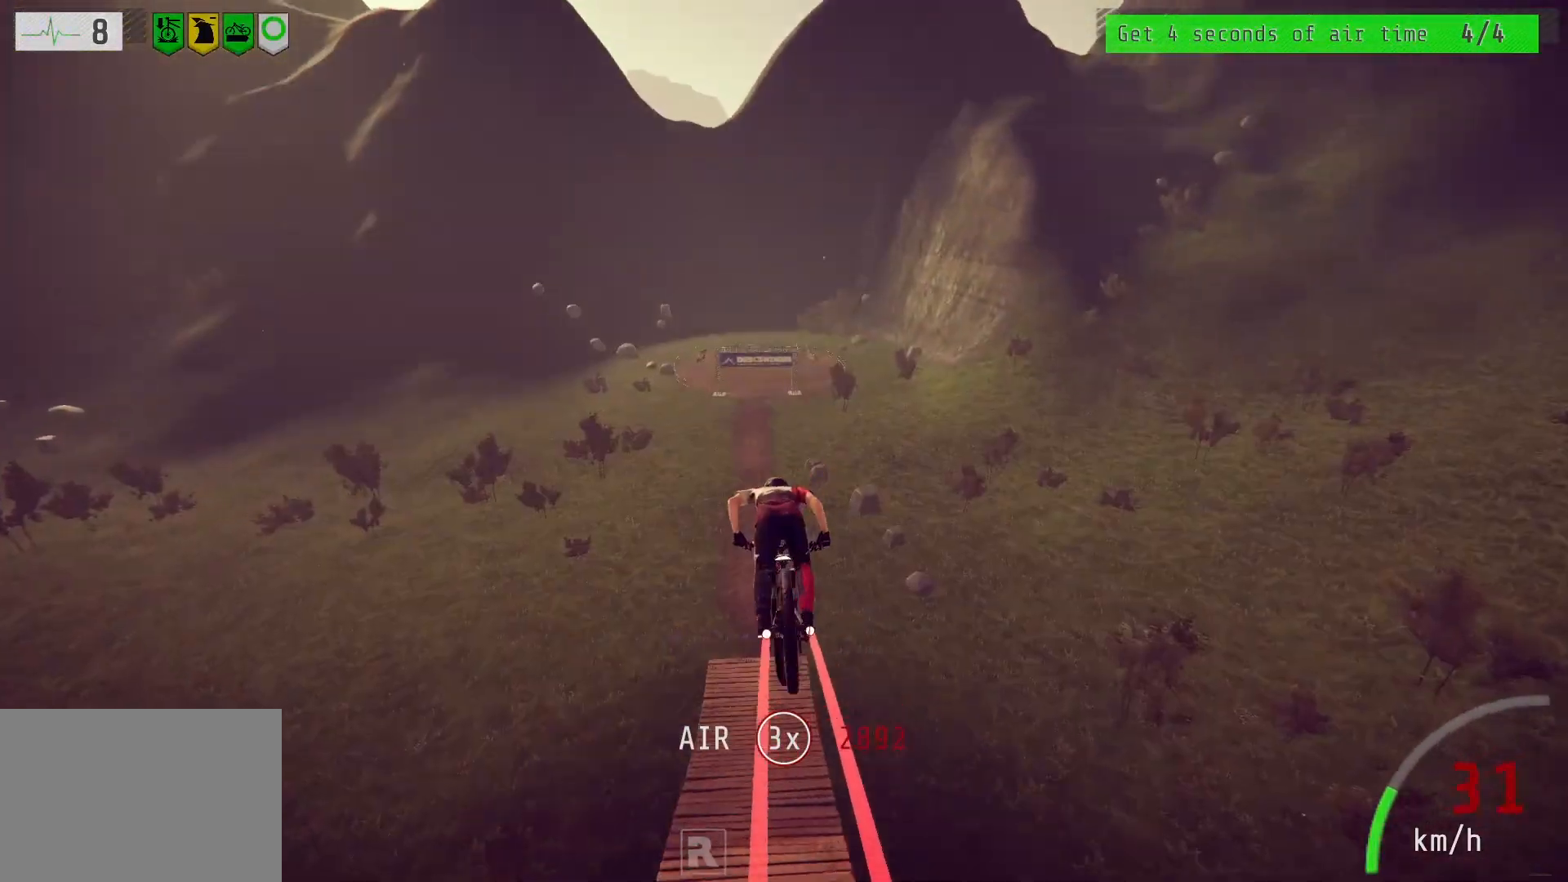
{"buttons": ["R2"], "left_stick": "center", "right_stick": "down", "events": [[133, "left_stick", "up"], [267, "left_stick", "center"], [400, "right_stick", "down"]]}
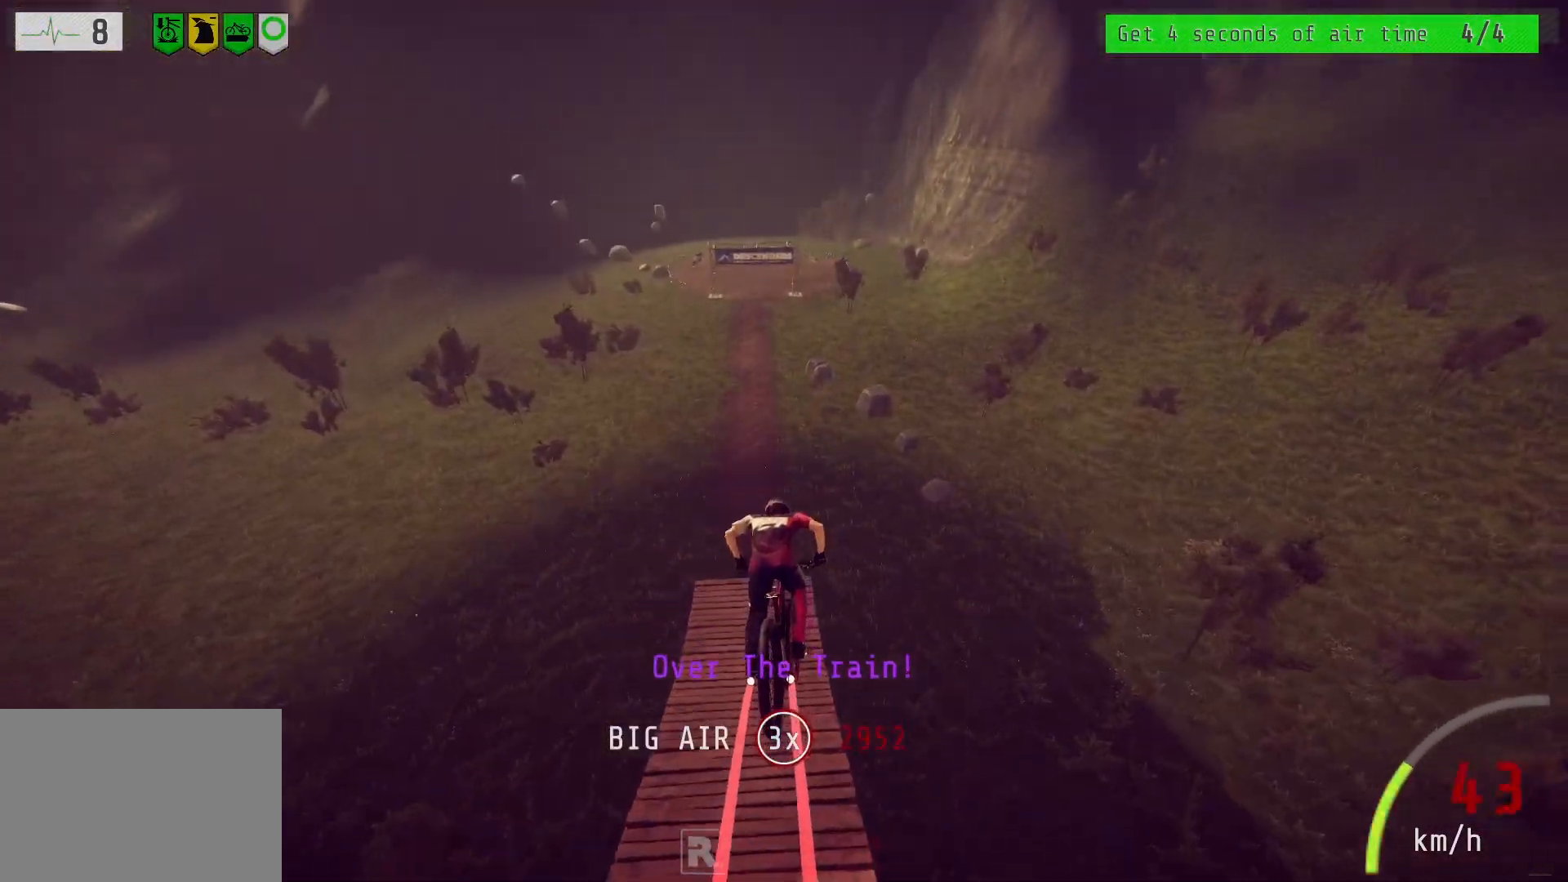
{"buttons": ["R2"], "left_stick": "center", "right_stick": "center", "events": [[117, "right_stick", "center"], [183, "left_stick", "up"], [300, "left_stick", "left"], [467, "left_stick", "center"]]}
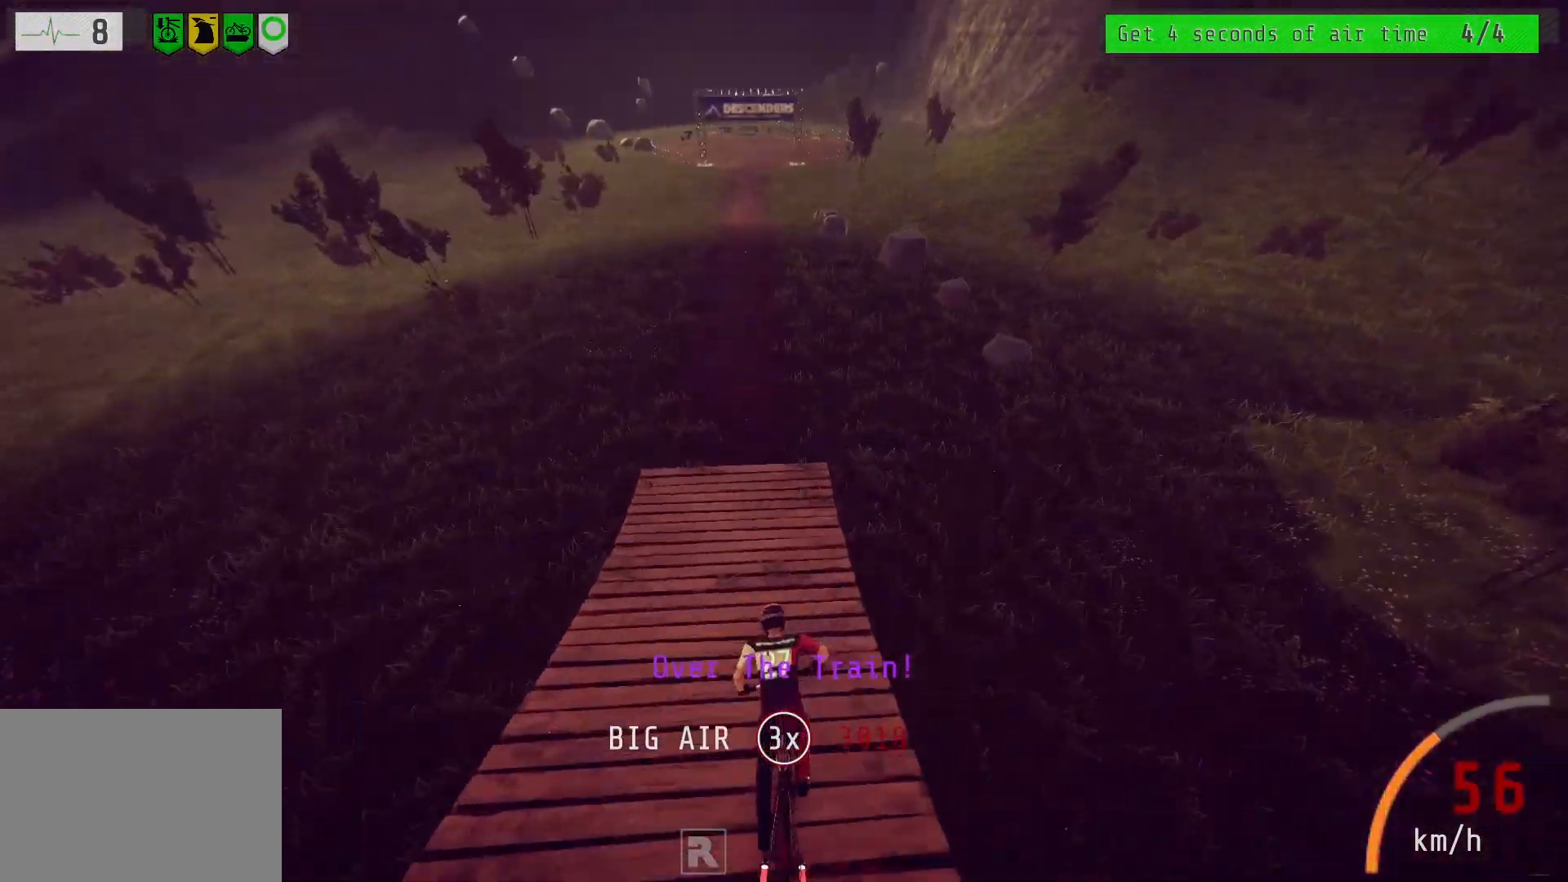
{"buttons": ["R2"], "left_stick": "center", "right_stick": "center", "events": [[50, "right_stick", "down"], [317, "right_stick", "center"]]}
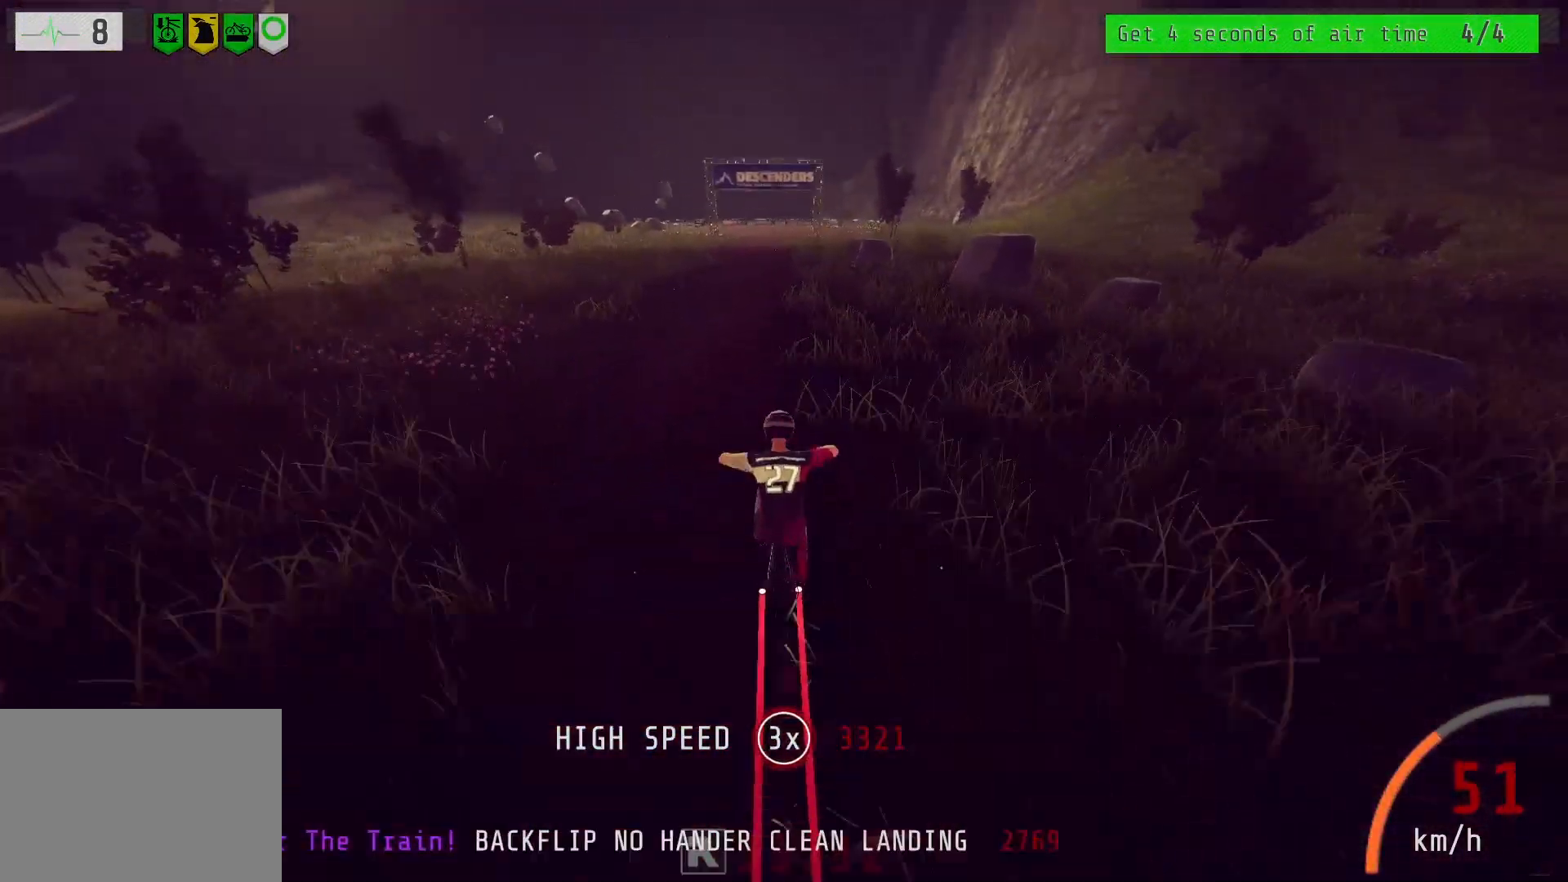
{"buttons": ["R2"], "left_stick": "center", "right_stick": "down", "events": [[167, "left_stick", "left"], [267, "left_stick", "center"], [417, "right_stick", "down"]]}
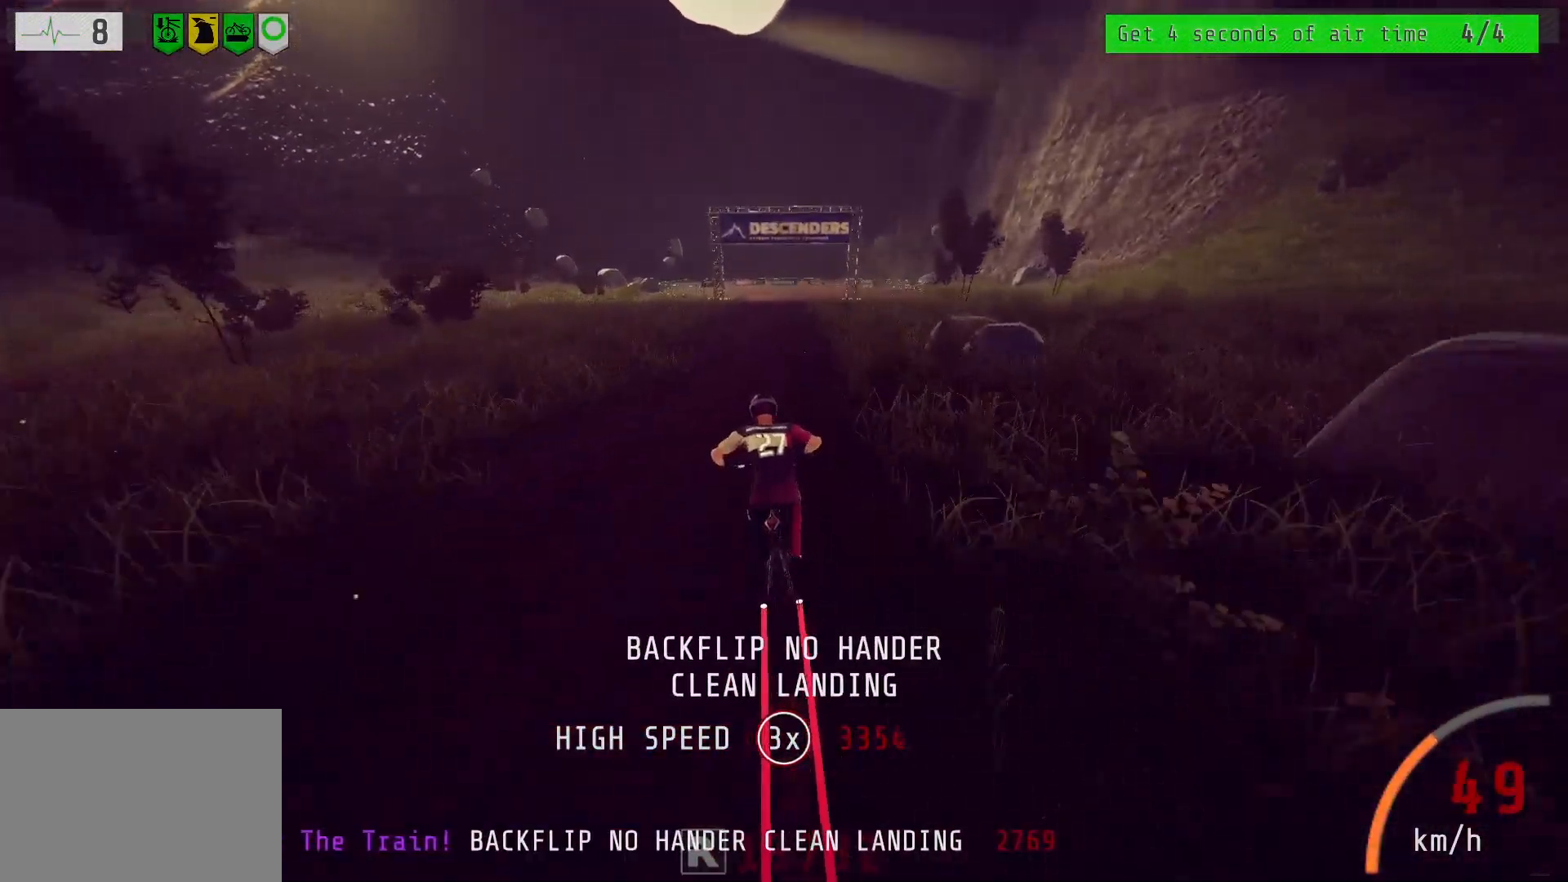
{"buttons": ["R2"], "left_stick": "center", "right_stick": "down", "events": [[150, "left_stick", "left"], [200, "left_stick", "center"]]}
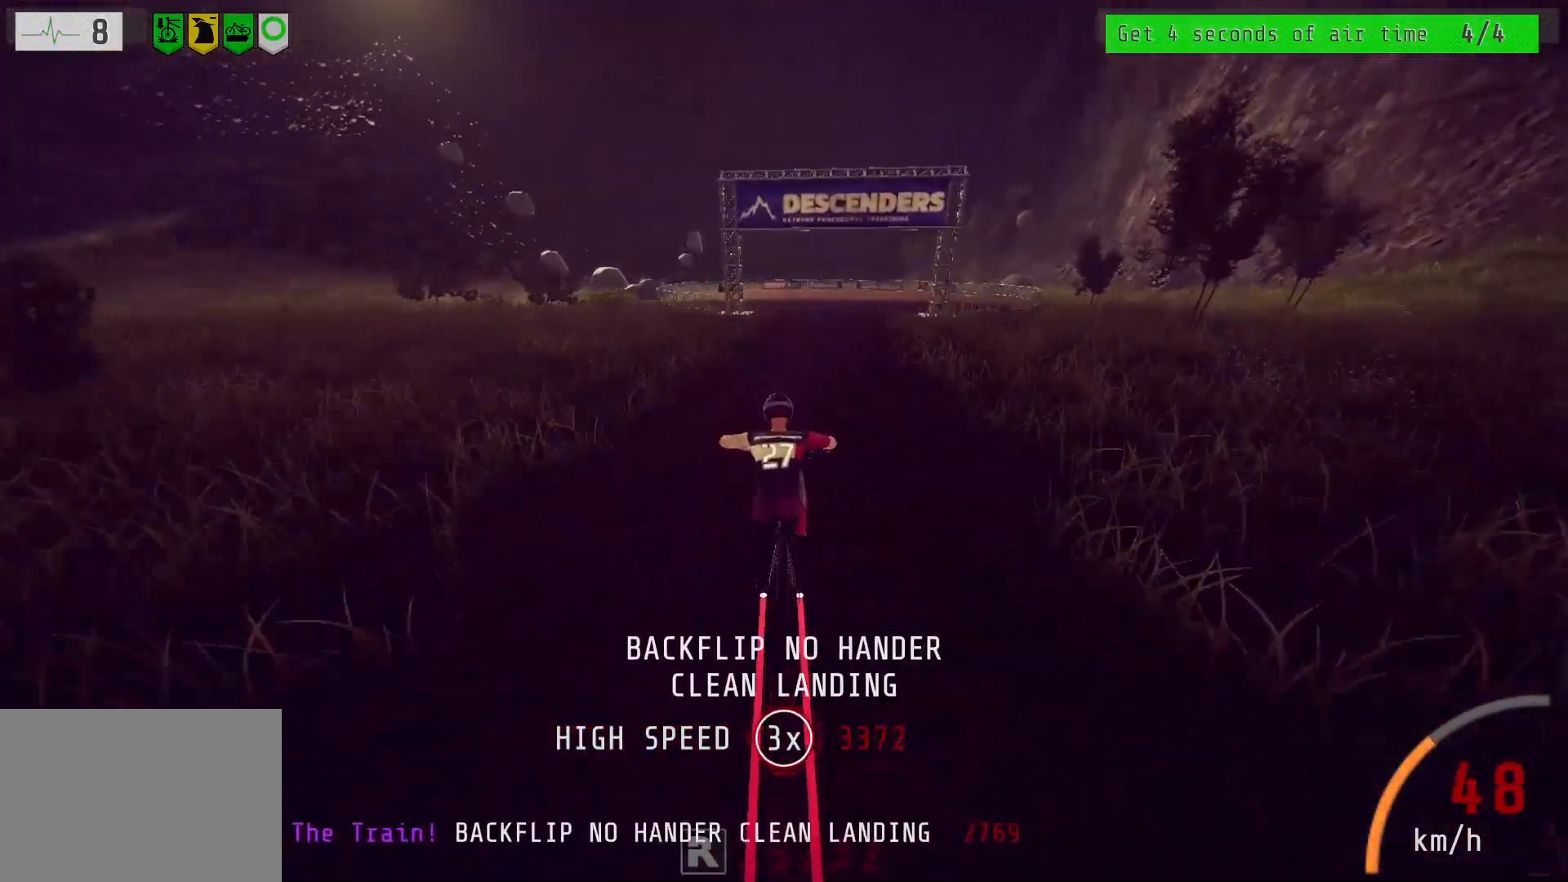
{"buttons": ["R2"], "left_stick": "right", "right_stick": "right", "events": [[100, "left_stick", "right"], [217, "right_stick", "up"], [450, "right_stick", "right"]]}
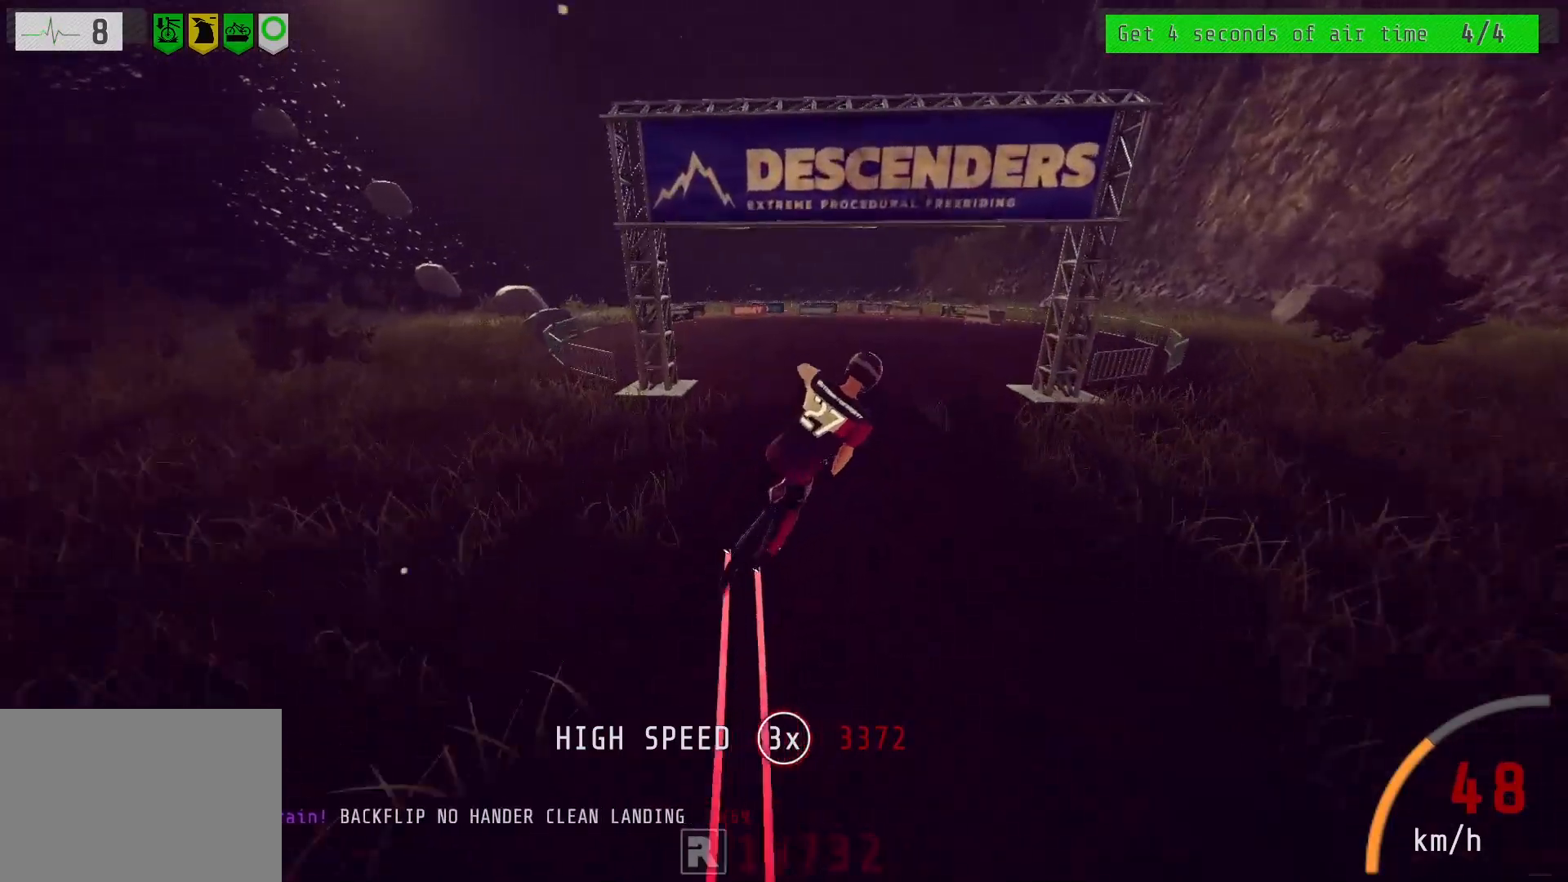
{"buttons": ["R2"], "left_stick": "left", "right_stick": "right", "events": [[167, "left_stick", "up-left"], [300, "left_stick", "left"]]}
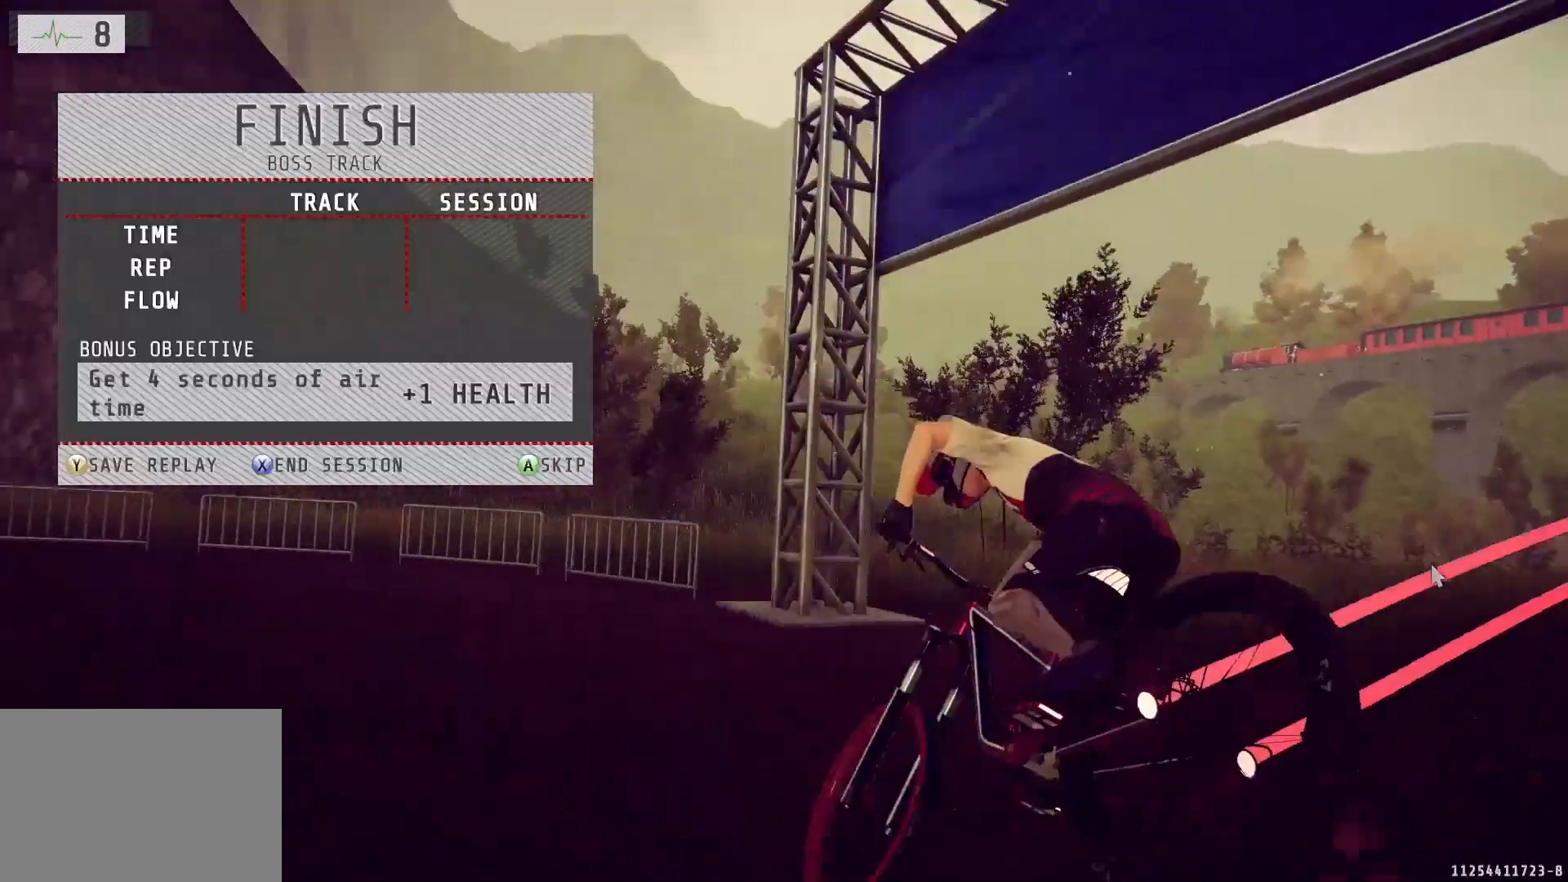
{"buttons": [], "left_stick": "center", "right_stick": "center", "events": [[33, "left_stick", "center"], [33, "right_stick", "center"], [50, "R2", "up"]]}
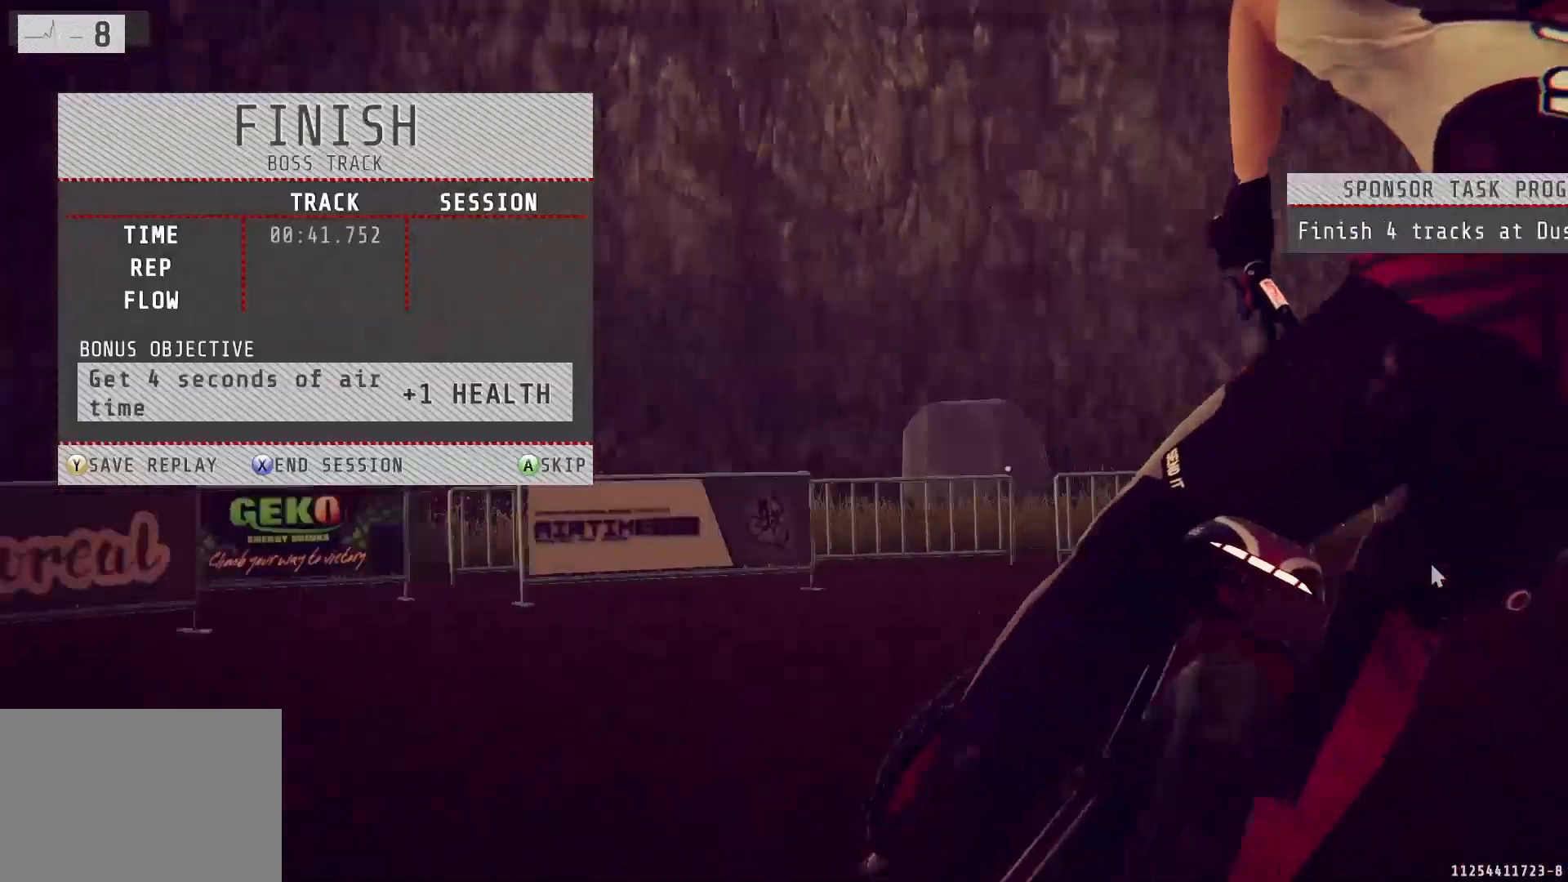
{"buttons": [], "left_stick": "center", "right_stick": "center", "events": []}
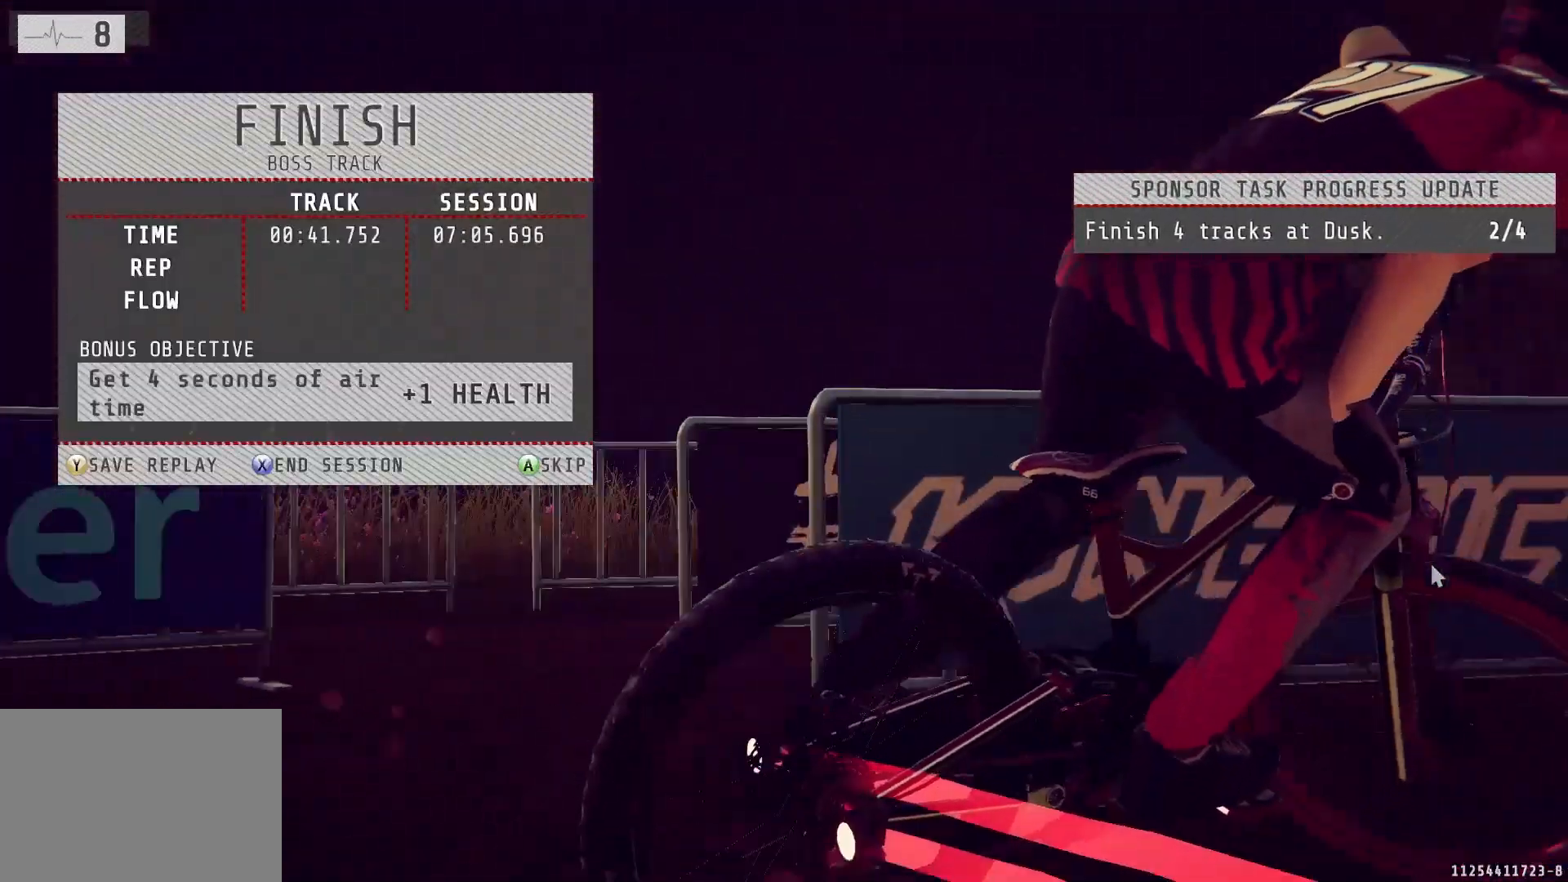
{"buttons": [], "left_stick": "center", "right_stick": "center", "events": []}
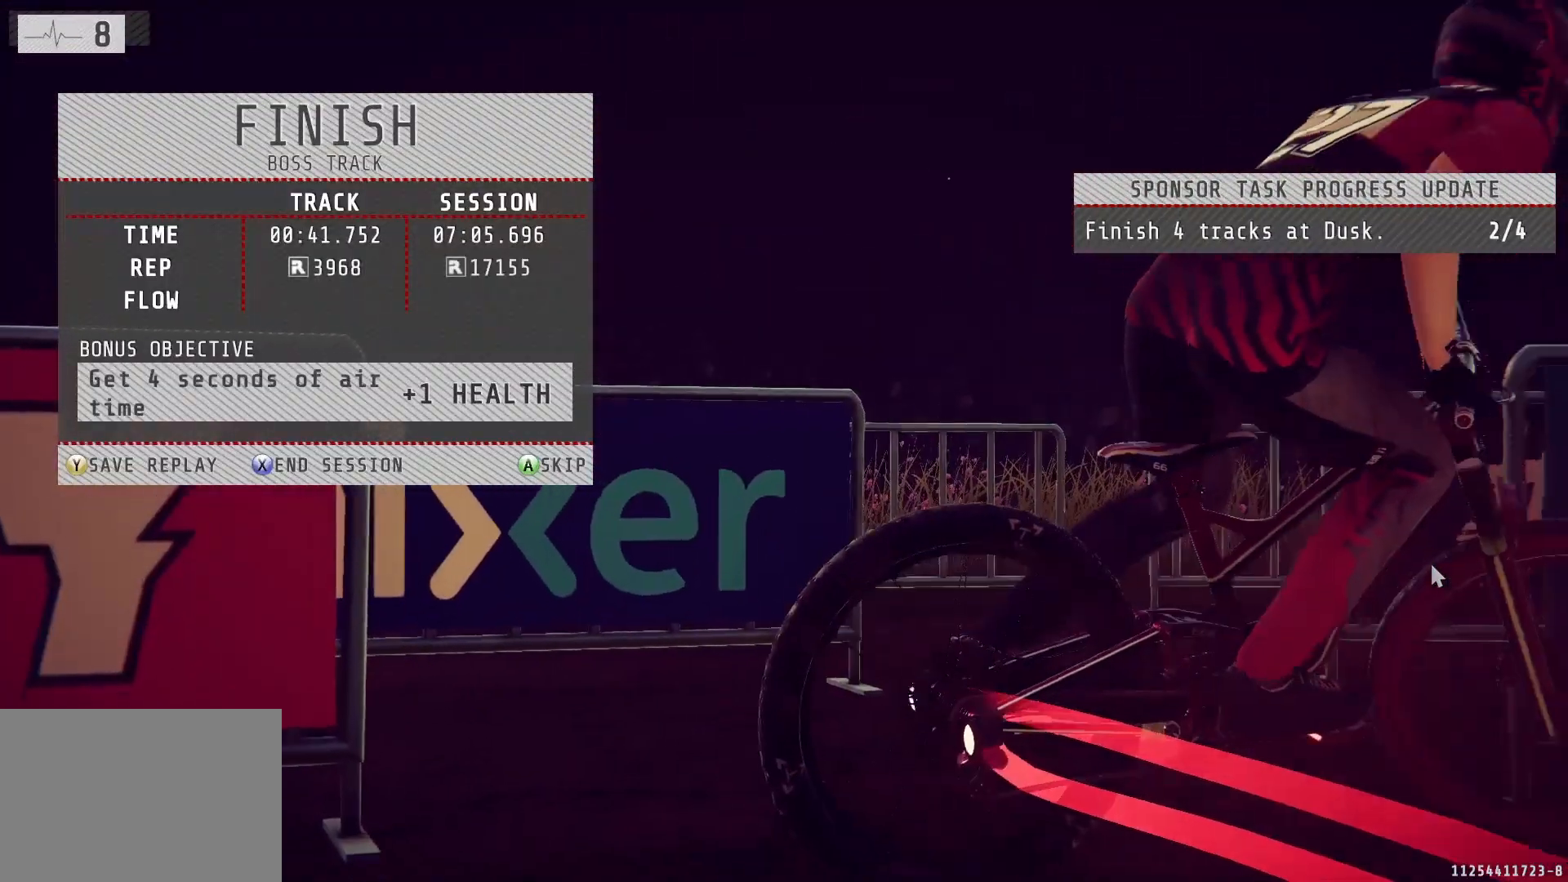
{"buttons": [], "left_stick": "center", "right_stick": "center", "events": []}
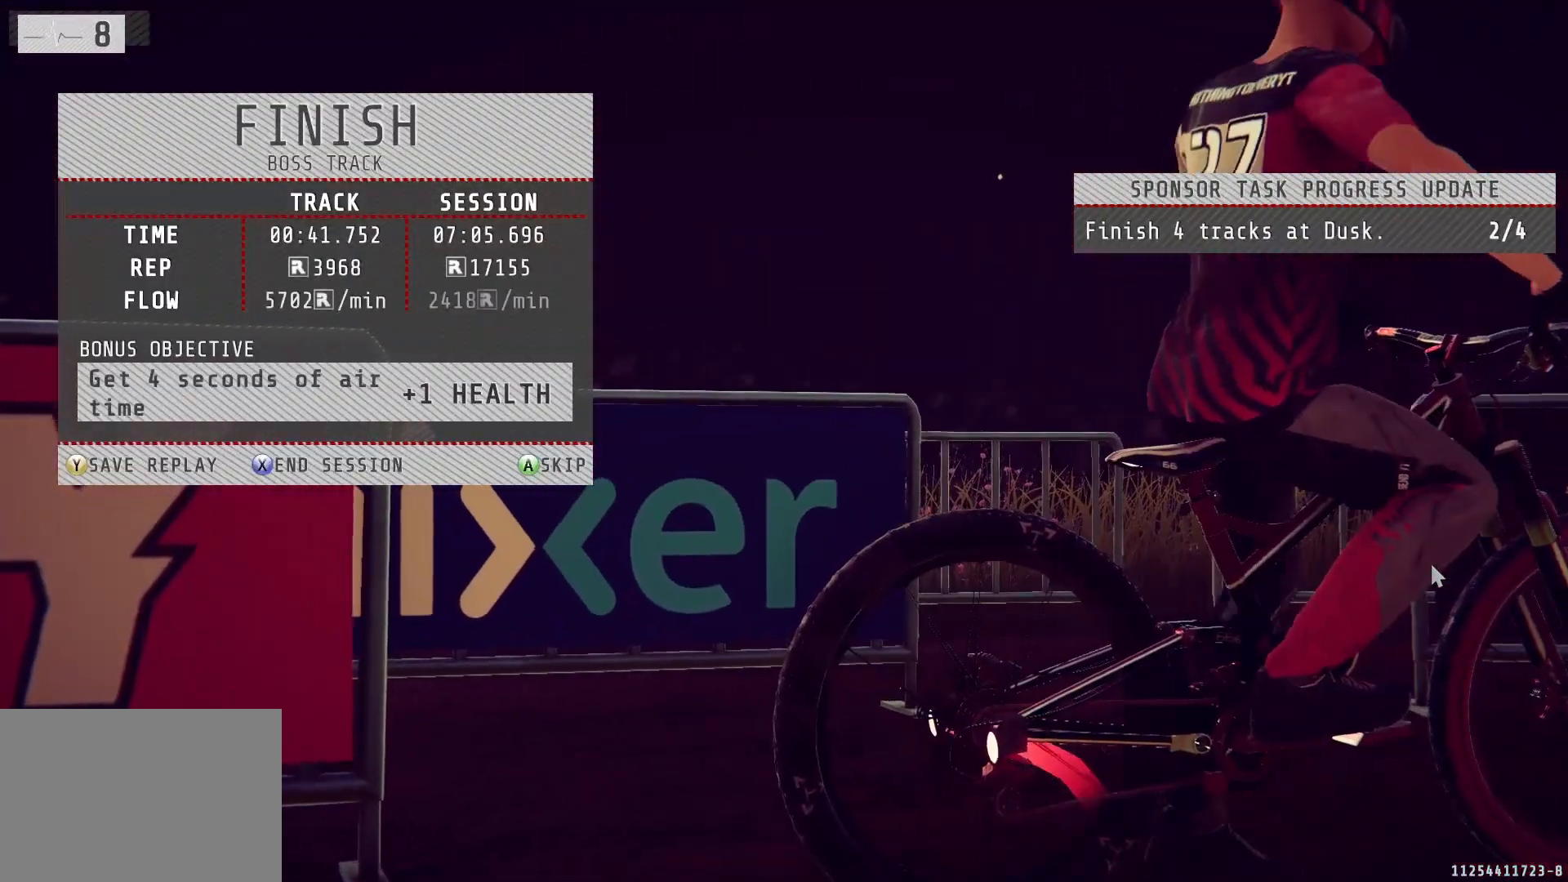
{"buttons": [], "left_stick": "center", "right_stick": "center", "events": []}
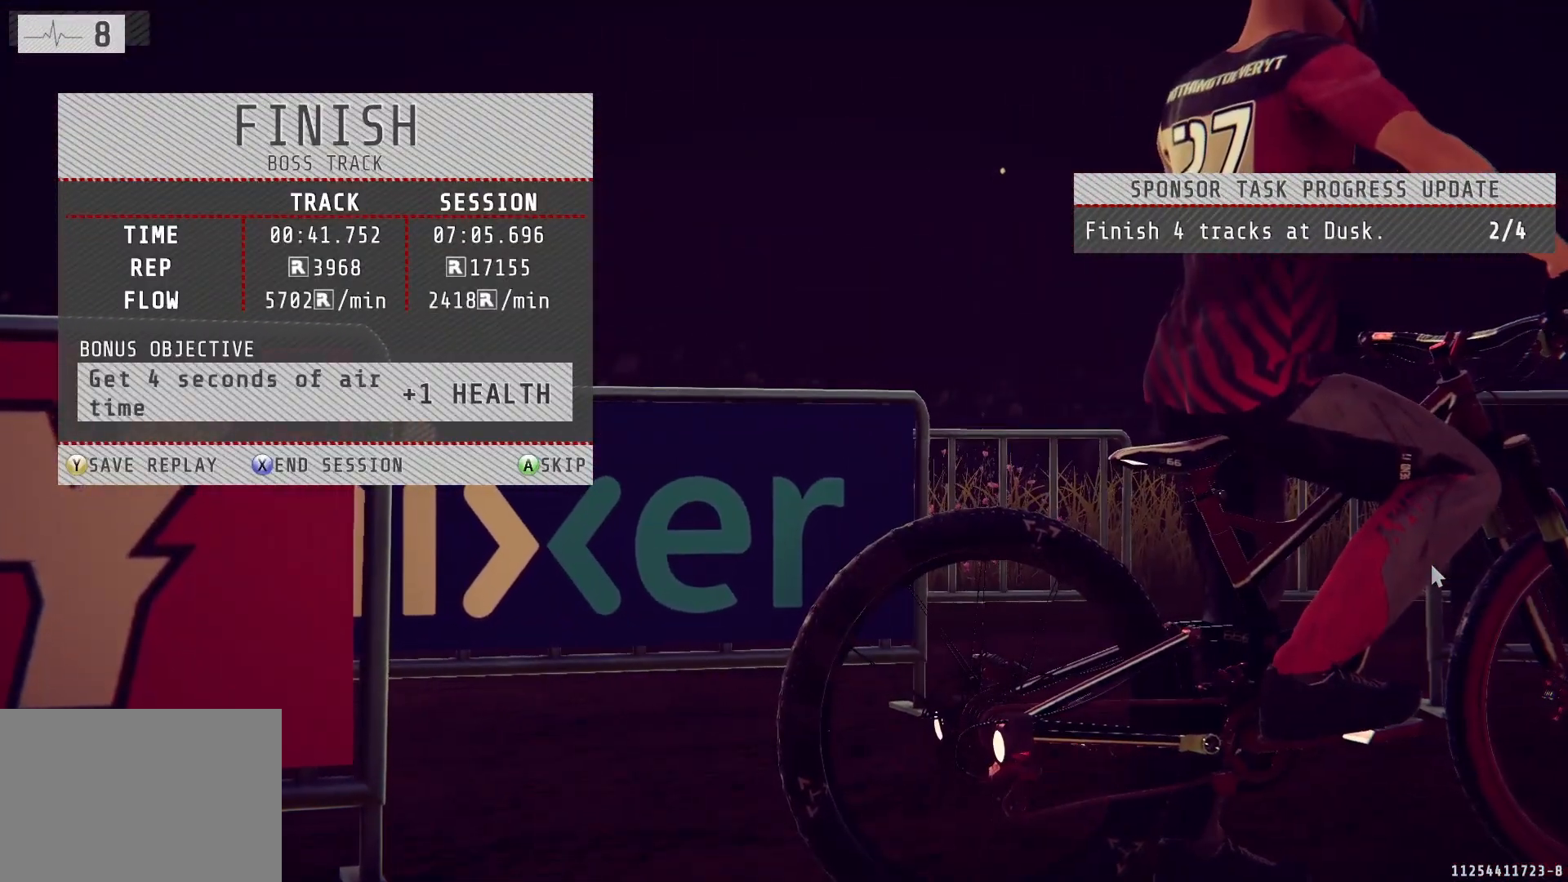
{"buttons": [], "left_stick": "center", "right_stick": "center", "events": [[33, "CROSS", "down"], [167, "CROSS", "up"]]}
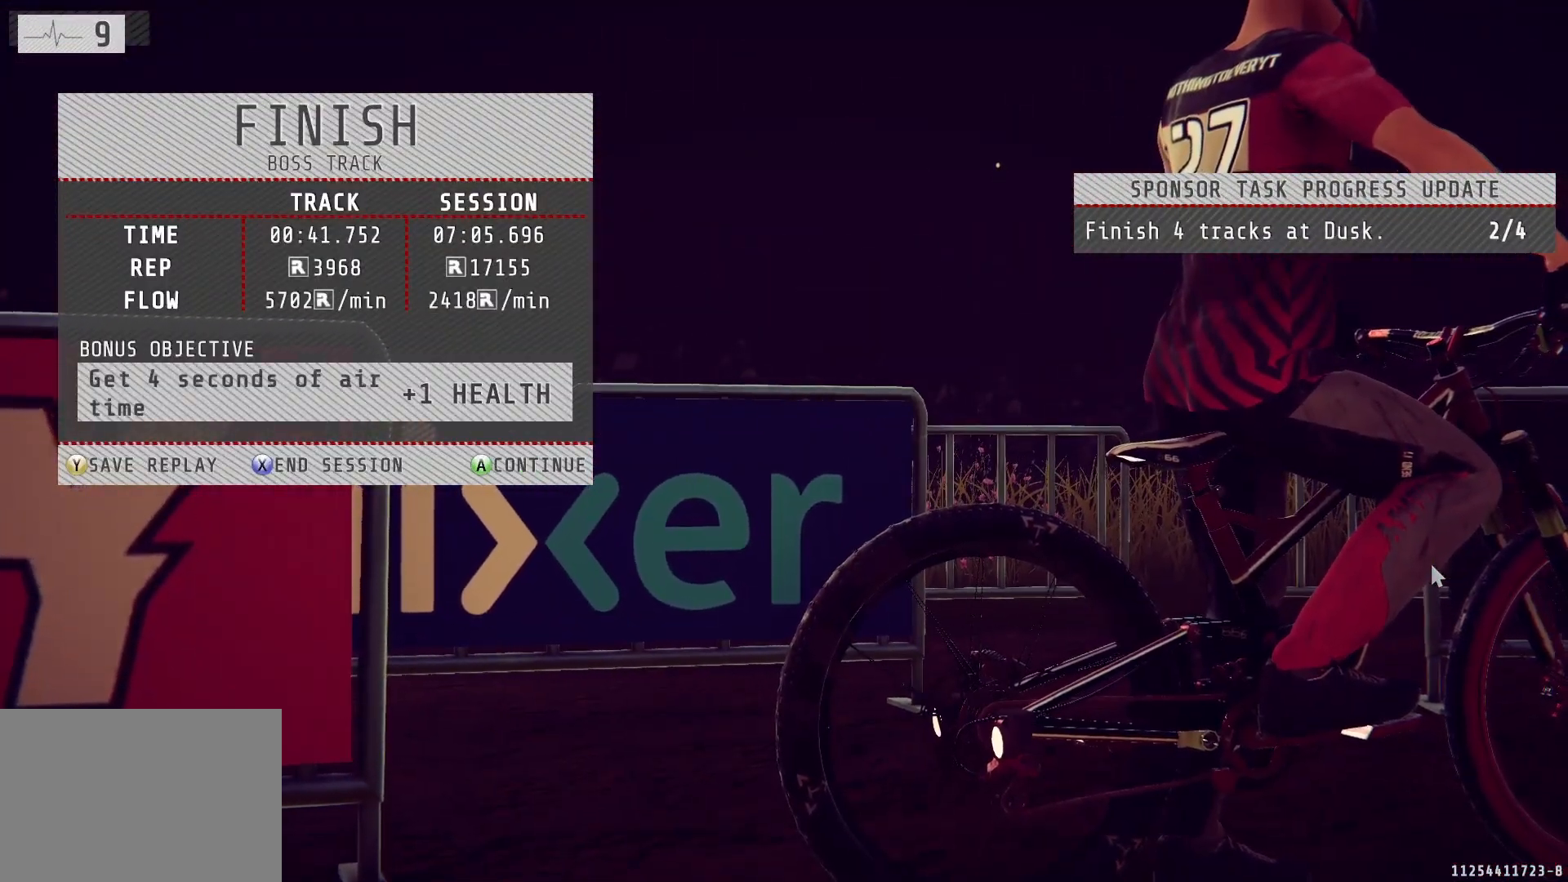
{"buttons": [], "left_stick": "center", "right_stick": "center", "events": [[17, "CROSS", "down"], [133, "CROSS", "up"]]}
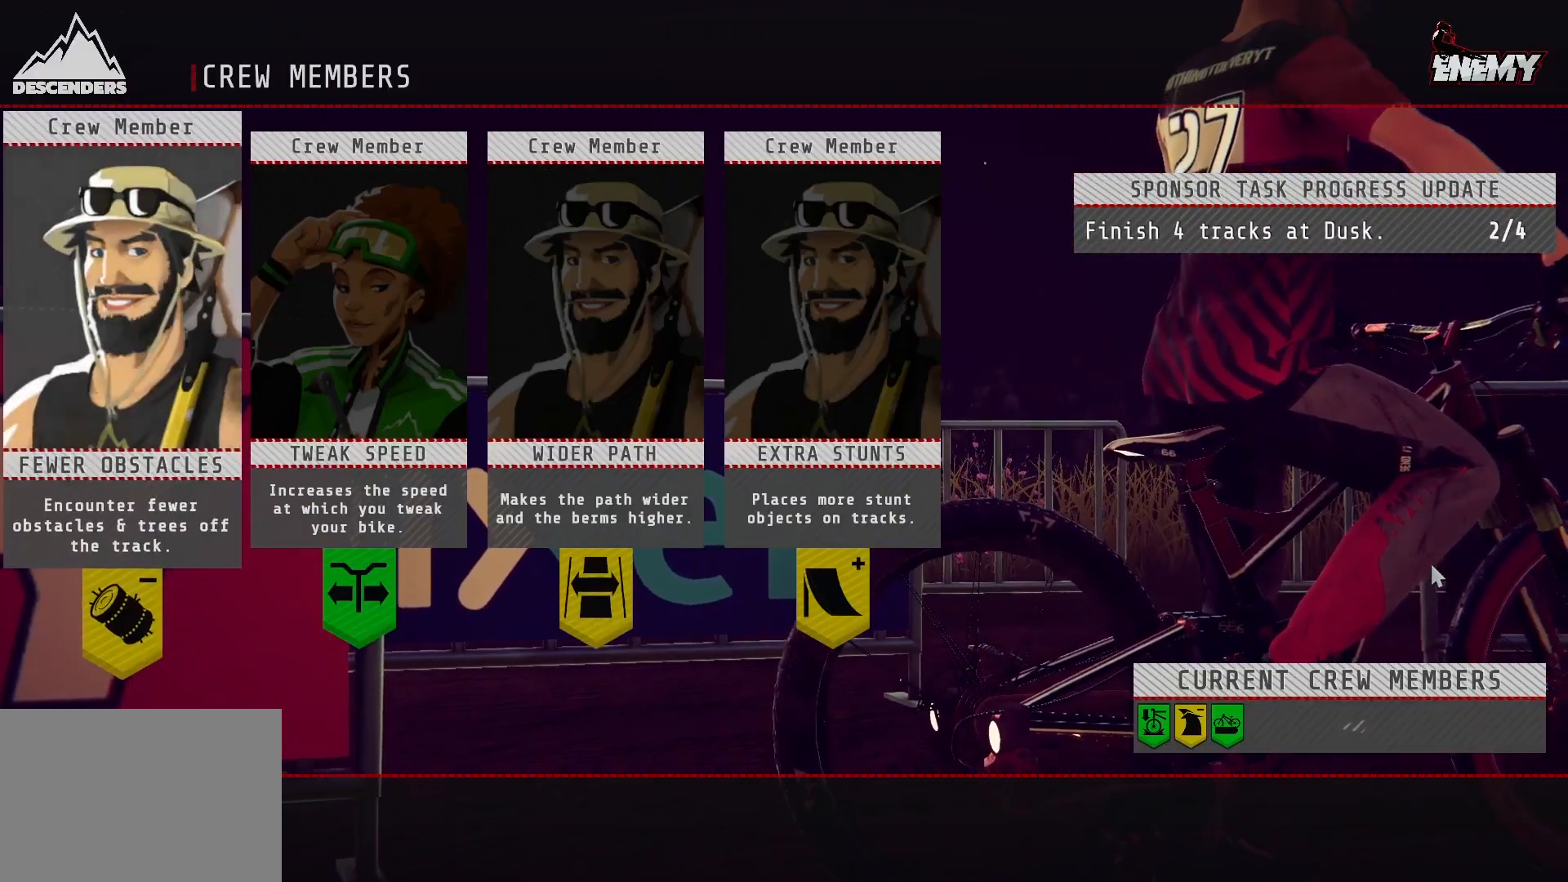
{"buttons": [], "left_stick": "center", "right_stick": "center", "events": [[150, "DPAD_RIGHT", "down"], [250, "DPAD_RIGHT", "up"], [350, "DPAD_RIGHT", "down"], [467, "DPAD_RIGHT", "up"]]}
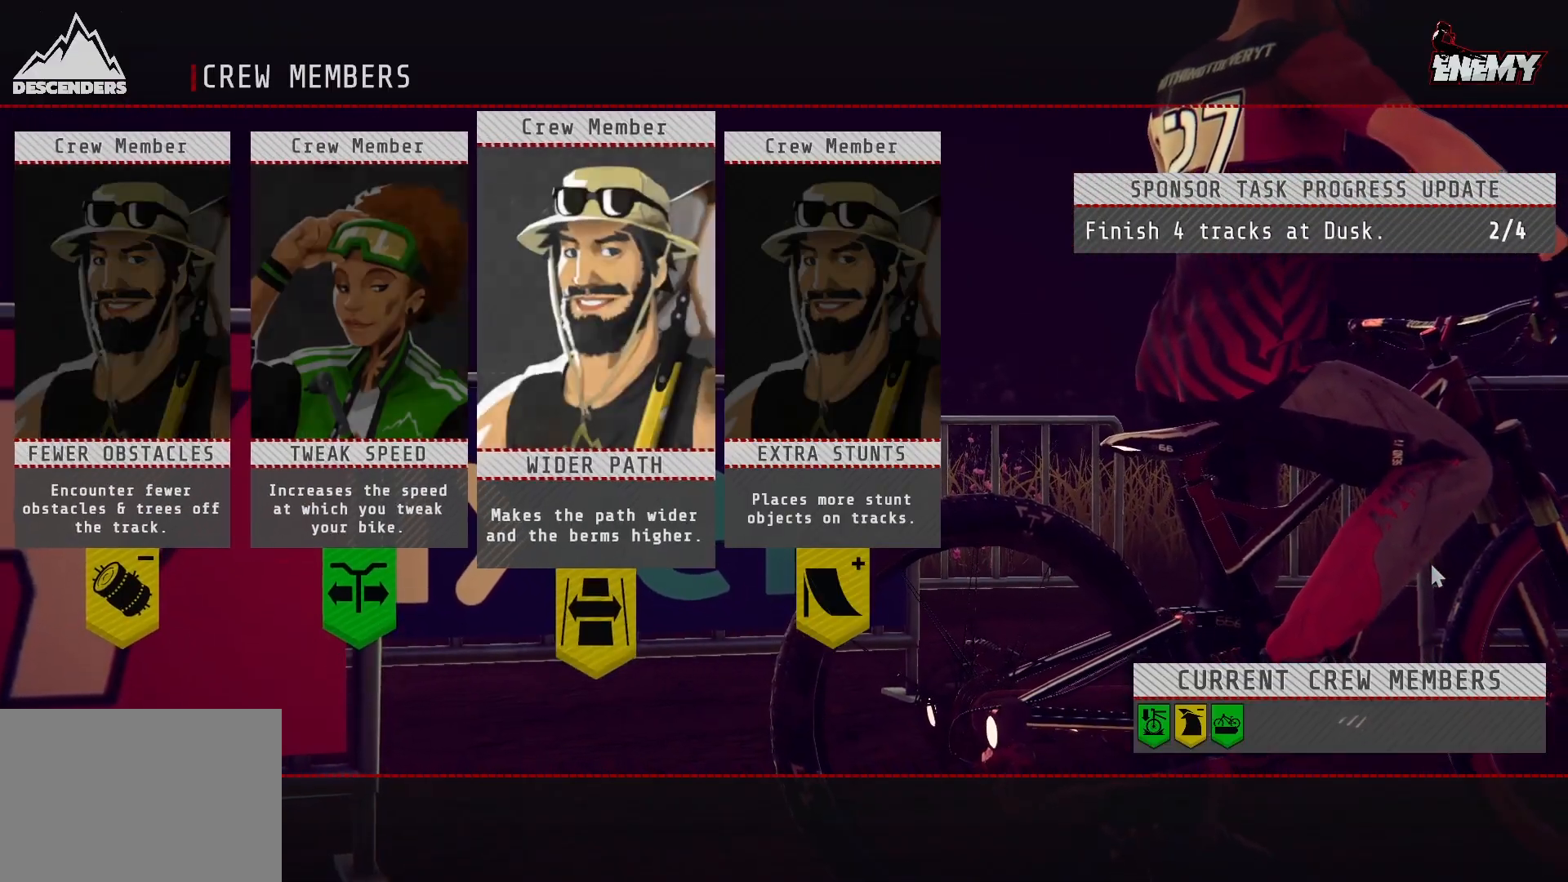
{"buttons": [], "left_stick": "center", "right_stick": "center", "events": []}
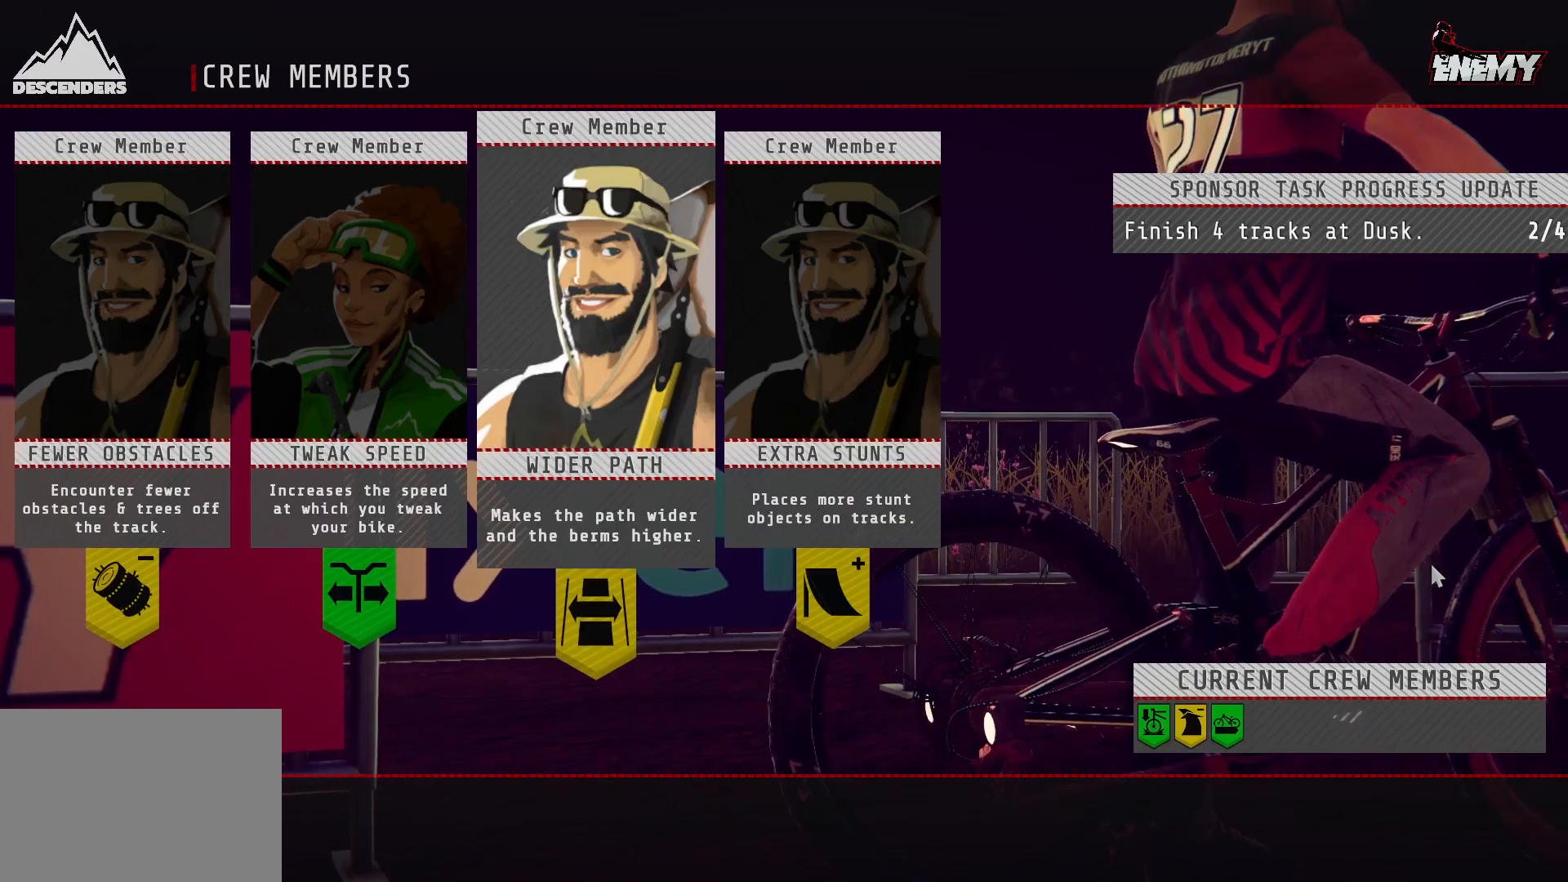
{"buttons": [], "left_stick": "center", "right_stick": "center", "events": []}
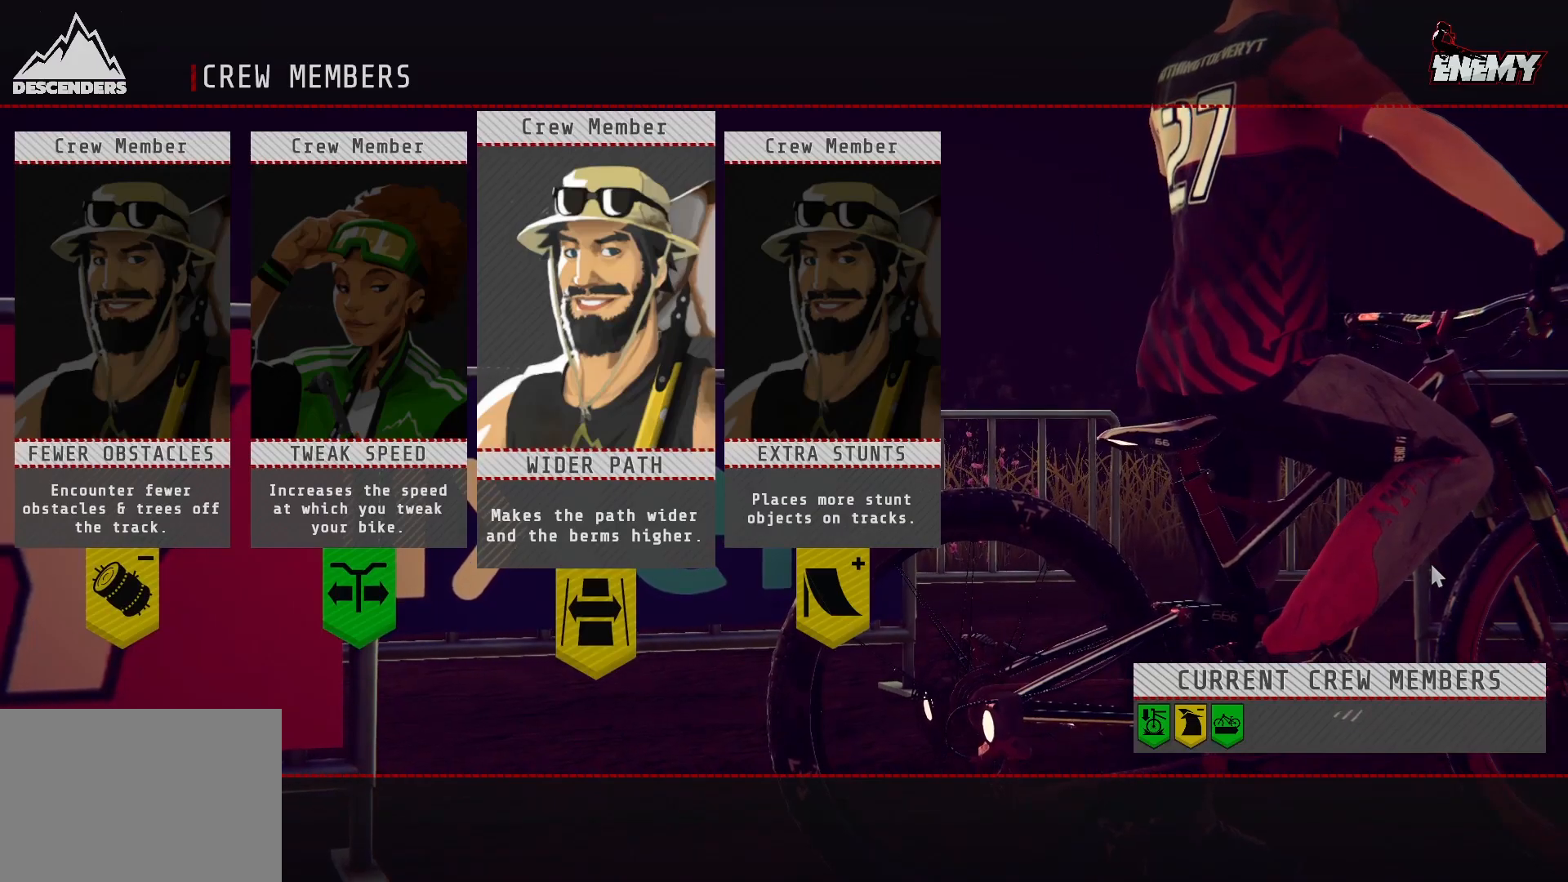
{"buttons": ["CROSS"], "left_stick": "center", "right_stick": "center", "events": [[450, "CROSS", "down"]]}
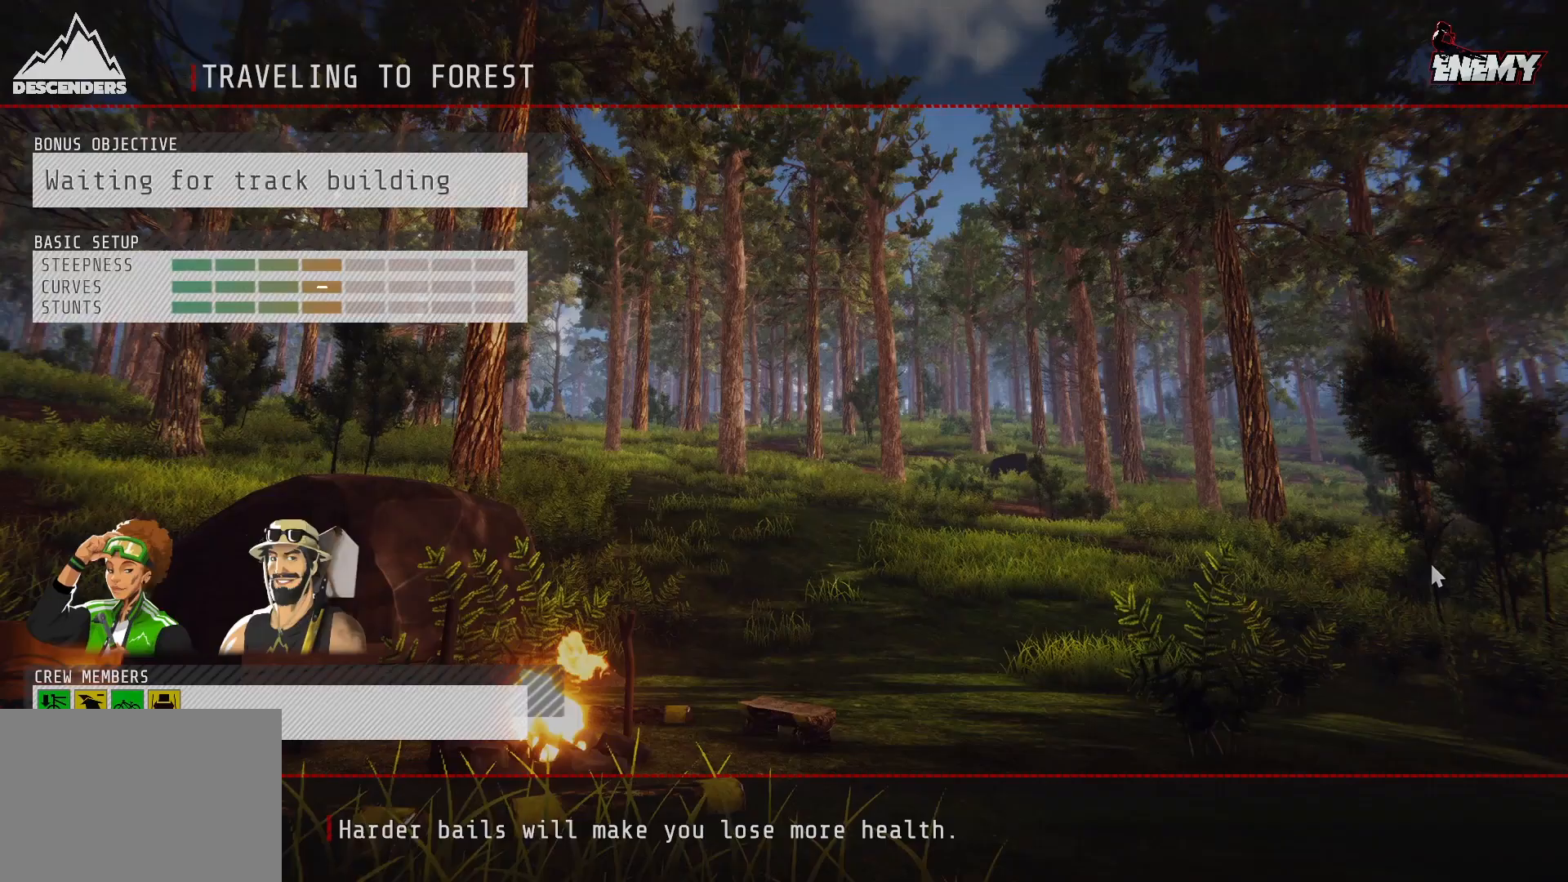
{"buttons": [], "left_stick": "center", "right_stick": "center", "events": [[117, "CROSS", "up"]]}